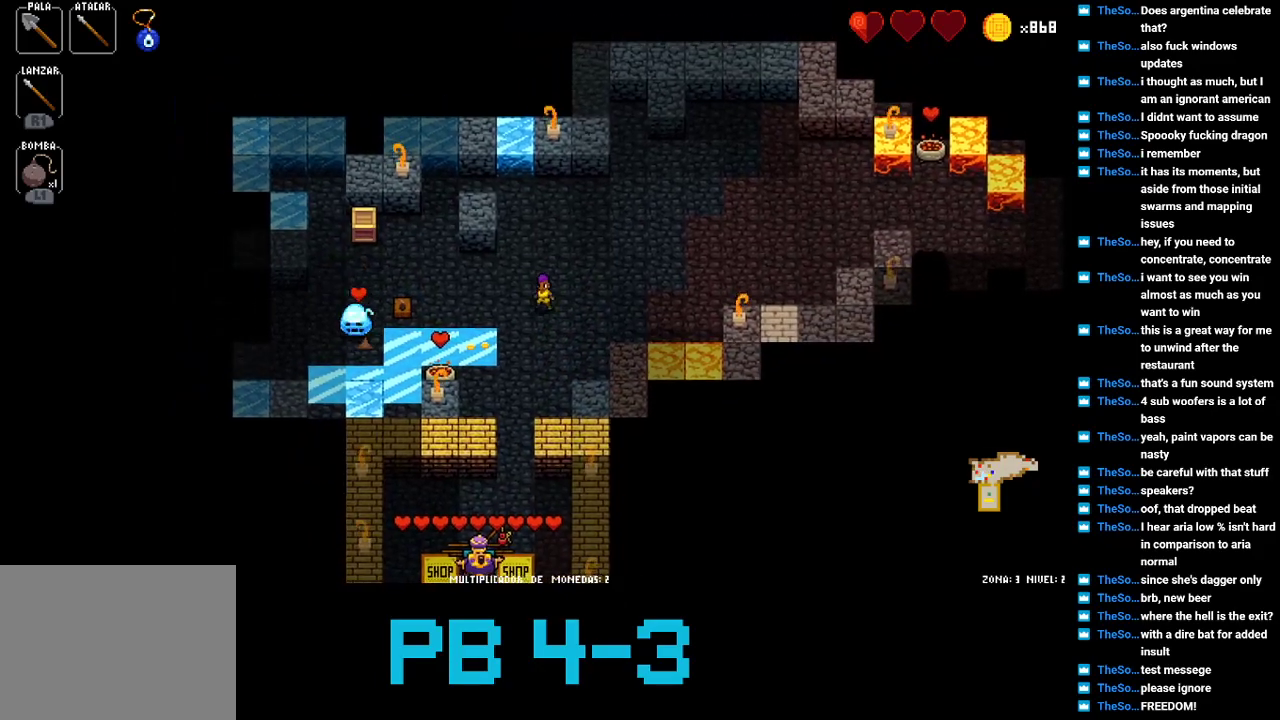
Gameplay with a controller (PlayStation layout); each line is a JSON object with the inputs held at the frame after it. "events" lists button and stick changes between this image and that frame as [ms after this image, input, new state], when the widget could be followed in between. Not read: L3 R3.
{"buttons": [], "events": [[100, "TRIANGLE", "down"], [167, "TRIANGLE", "up"], [300, "SQUARE", "down"], [367, "SQUARE", "up"]]}
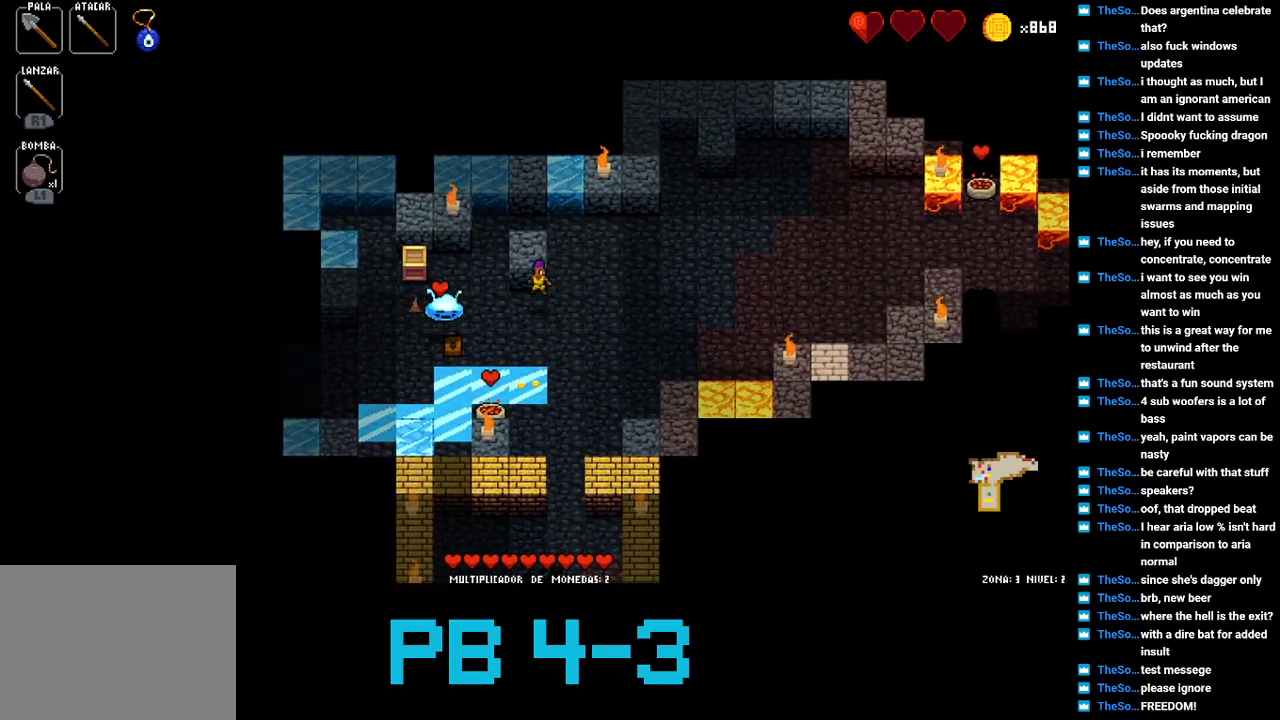
{"buttons": ["SQUARE"], "events": [[450, "SQUARE", "down"]]}
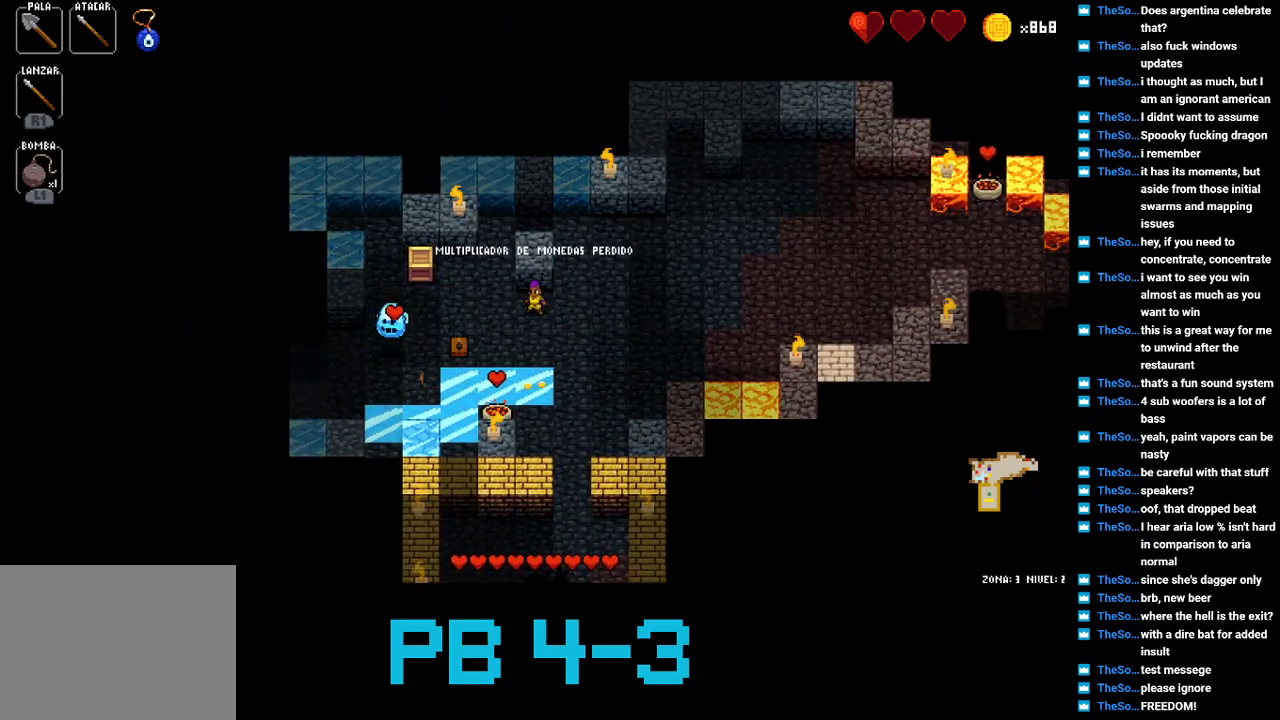
{"buttons": [], "events": [[17, "SQUARE", "up"]]}
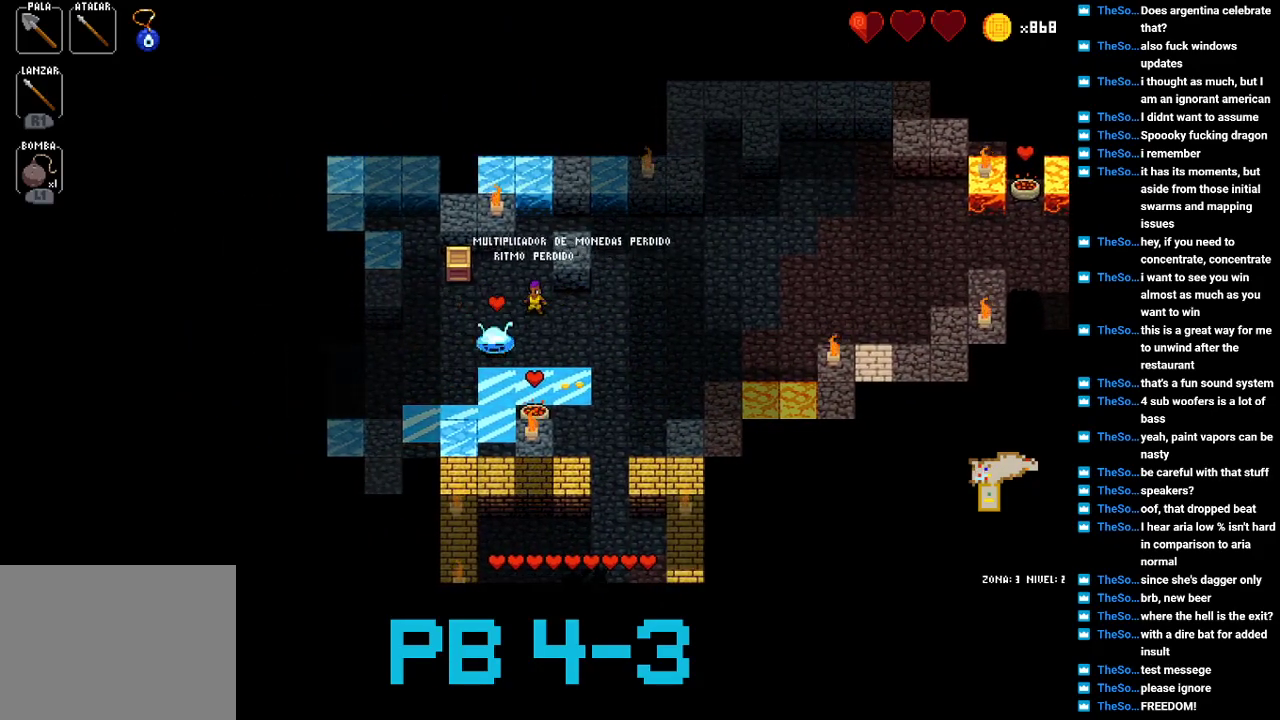
{"buttons": [], "events": [[367, "SQUARE", "down"], [467, "SQUARE", "up"]]}
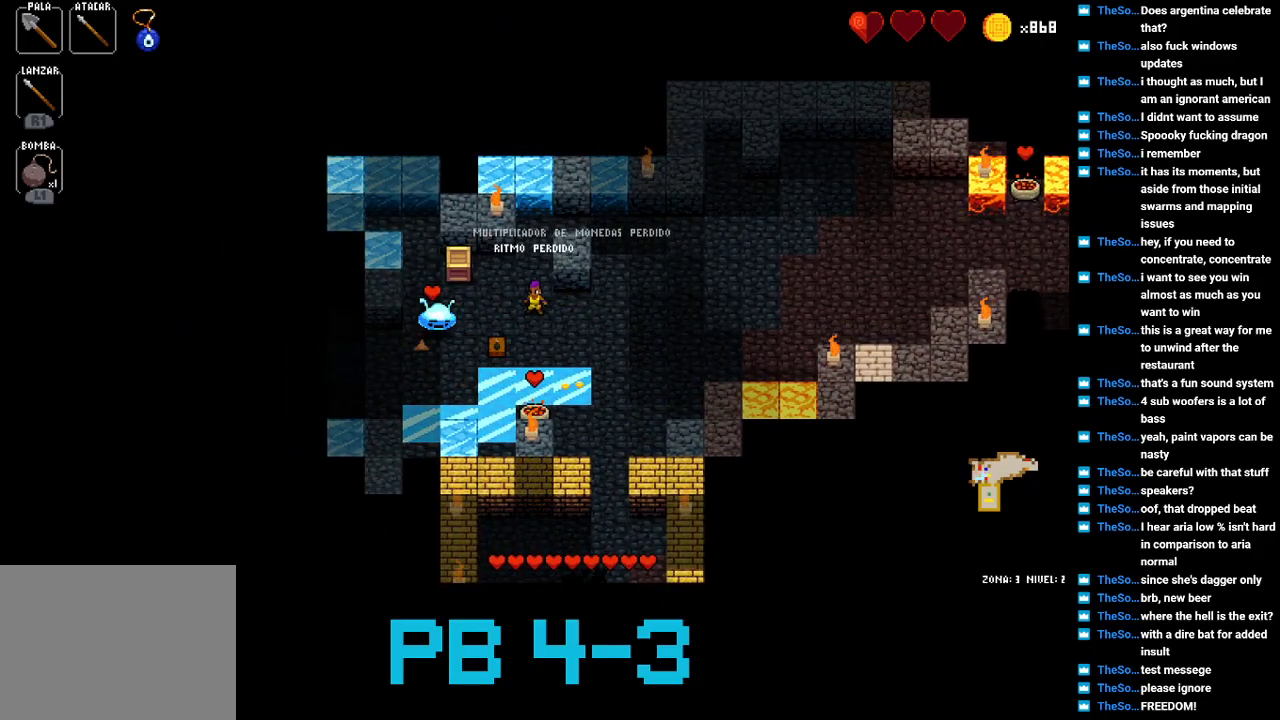
{"buttons": [], "events": [[117, "CIRCLE", "down"], [217, "CIRCLE", "up"], [350, "CIRCLE", "down"], [383, "CIRCLE", "up"]]}
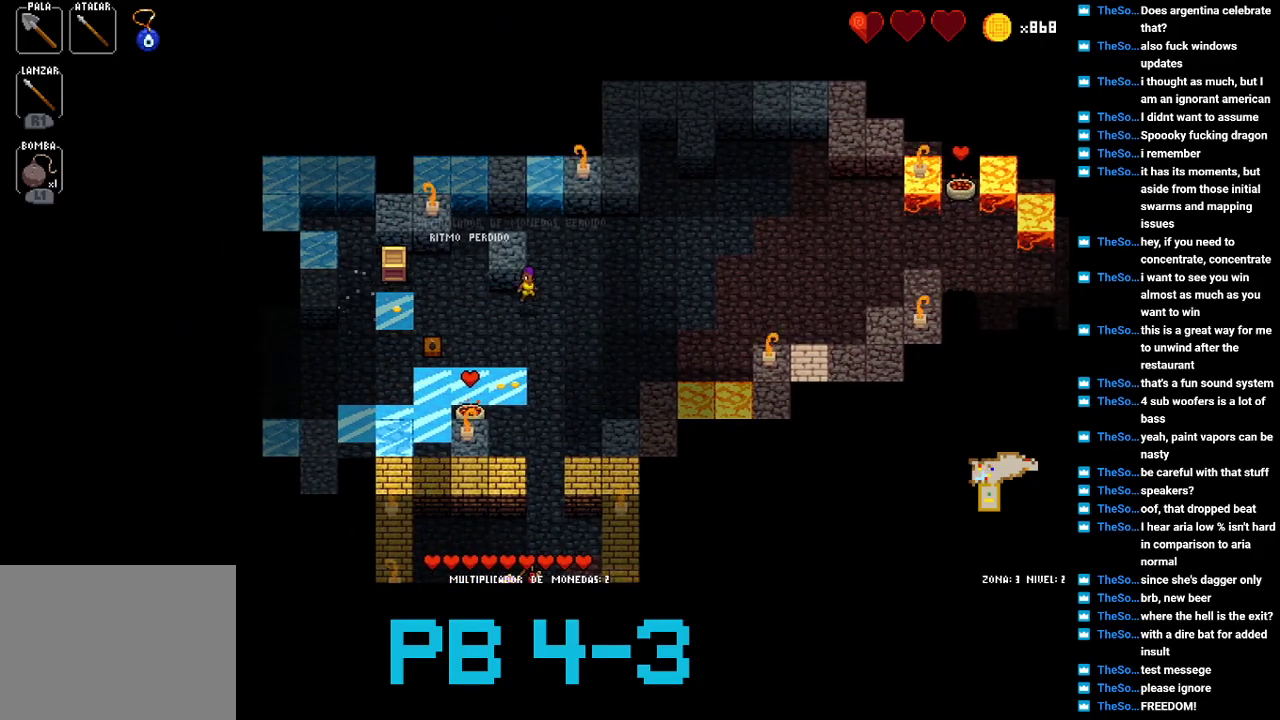
{"buttons": [], "events": [[17, "TRIANGLE", "down"], [117, "TRIANGLE", "up"], [267, "SQUARE", "down"], [333, "SQUARE", "up"], [433, "SQUARE", "down"], [500, "SQUARE", "up"]]}
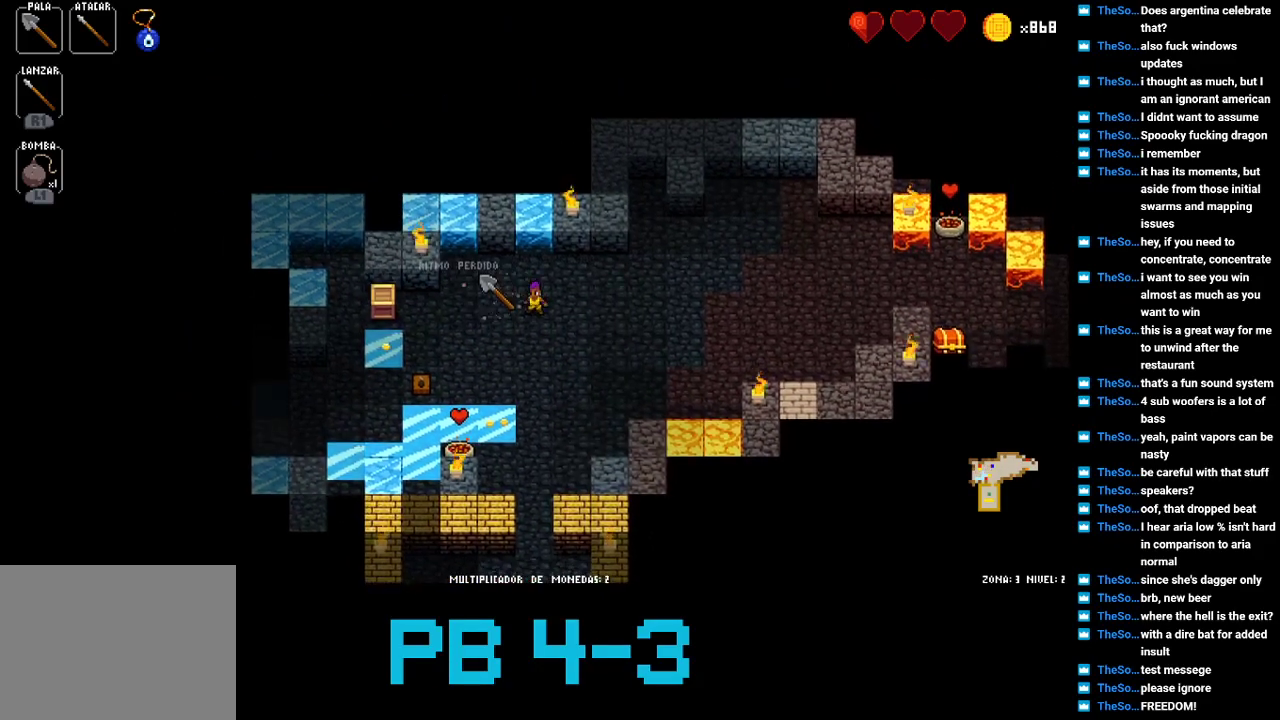
{"buttons": [], "events": [[133, "TRIANGLE", "down"], [200, "TRIANGLE", "up"], [367, "TRIANGLE", "down"], [450, "TRIANGLE", "up"]]}
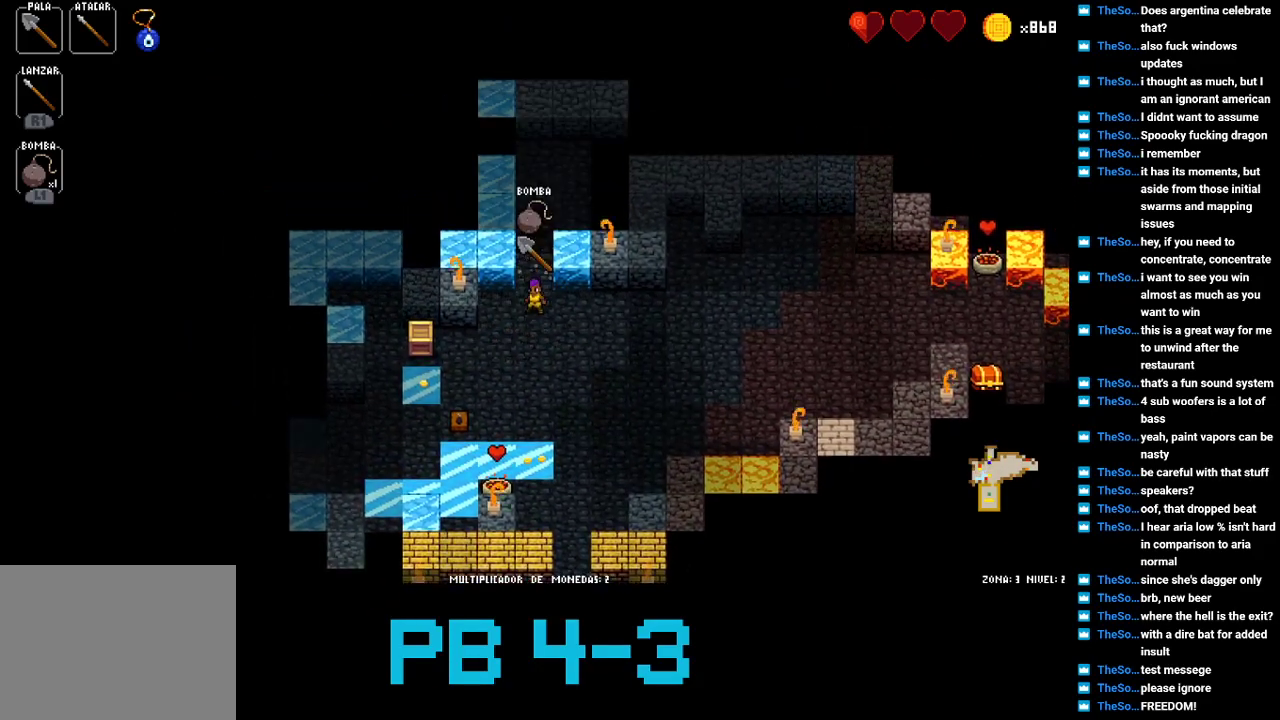
{"buttons": [], "events": [[117, "CROSS", "down"], [183, "CROSS", "up"], [350, "TRIANGLE", "down"], [417, "TRIANGLE", "up"]]}
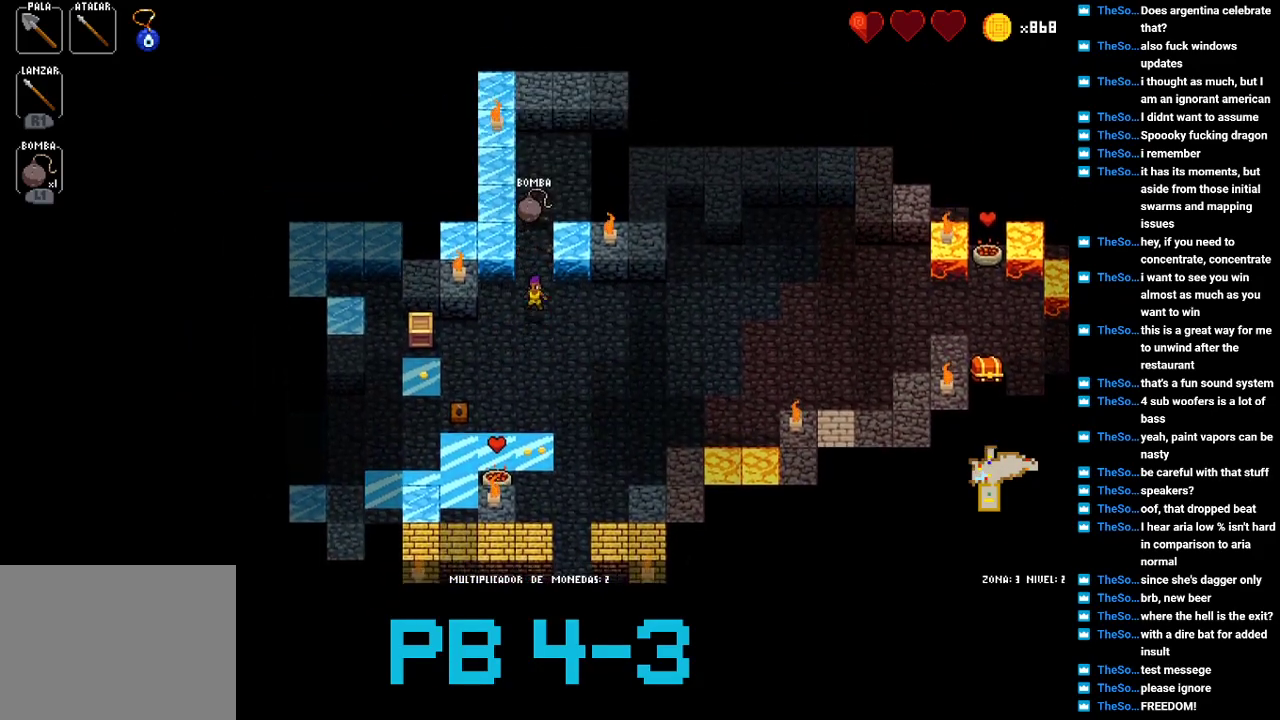
{"buttons": [], "events": [[17, "CIRCLE", "down"], [117, "CIRCLE", "up"], [233, "CIRCLE", "down"], [300, "CIRCLE", "up"], [400, "TRIANGLE", "down"], [500, "TRIANGLE", "up"]]}
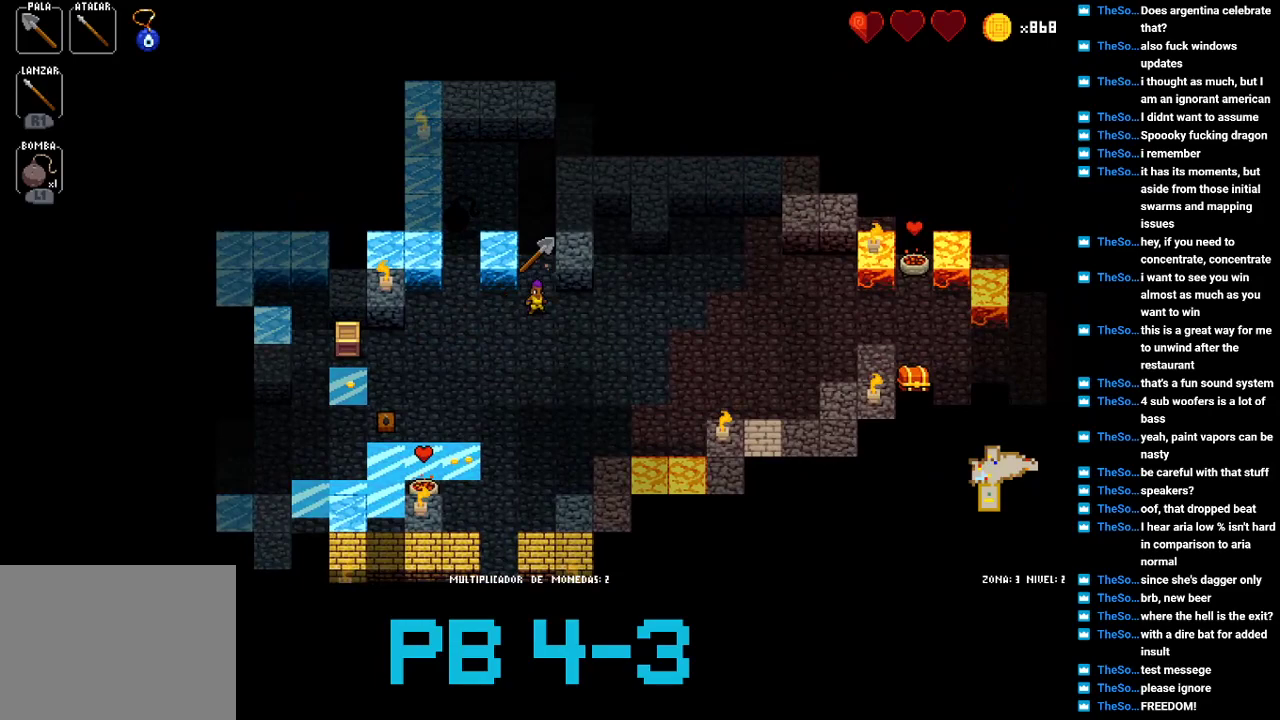
{"buttons": [], "events": [[167, "TRIANGLE", "down"], [233, "TRIANGLE", "up"], [333, "CIRCLE", "down"], [433, "CIRCLE", "up"]]}
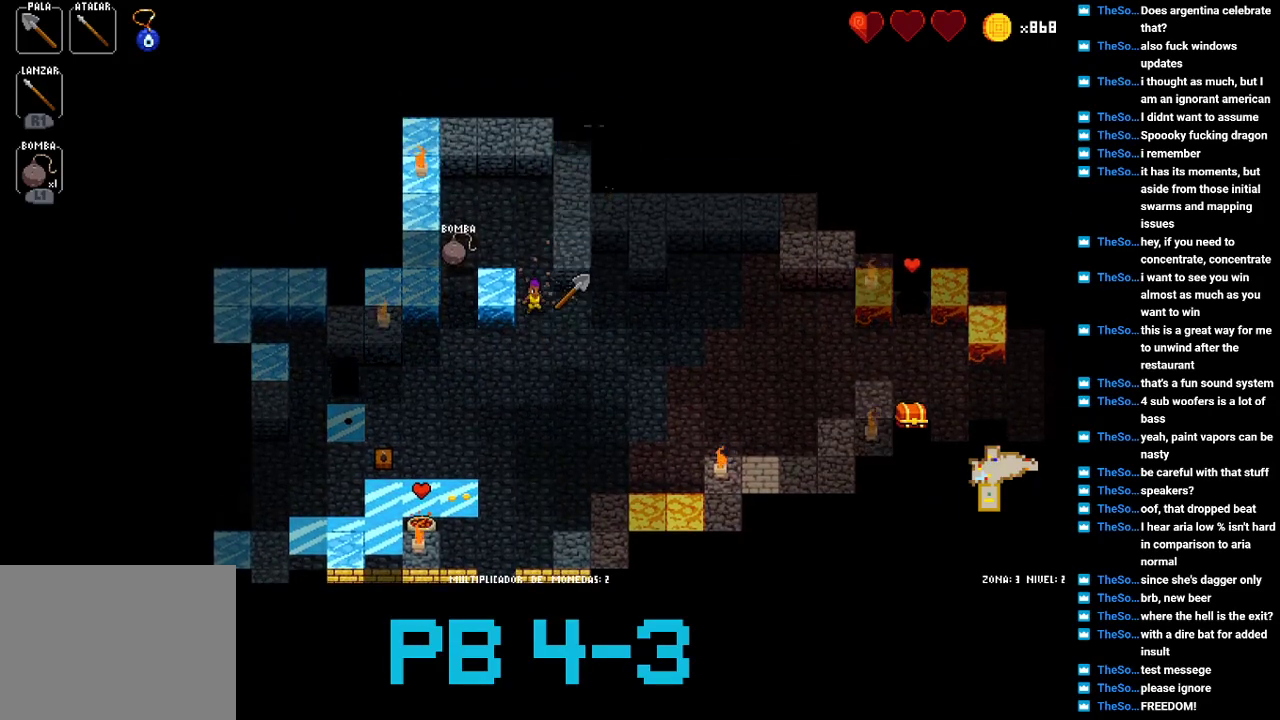
{"buttons": ["TRIANGLE"], "events": [[50, "CIRCLE", "down"], [117, "CIRCLE", "up"], [250, "TRIANGLE", "down"], [283, "TRIANGLE", "up"], [450, "TRIANGLE", "down"]]}
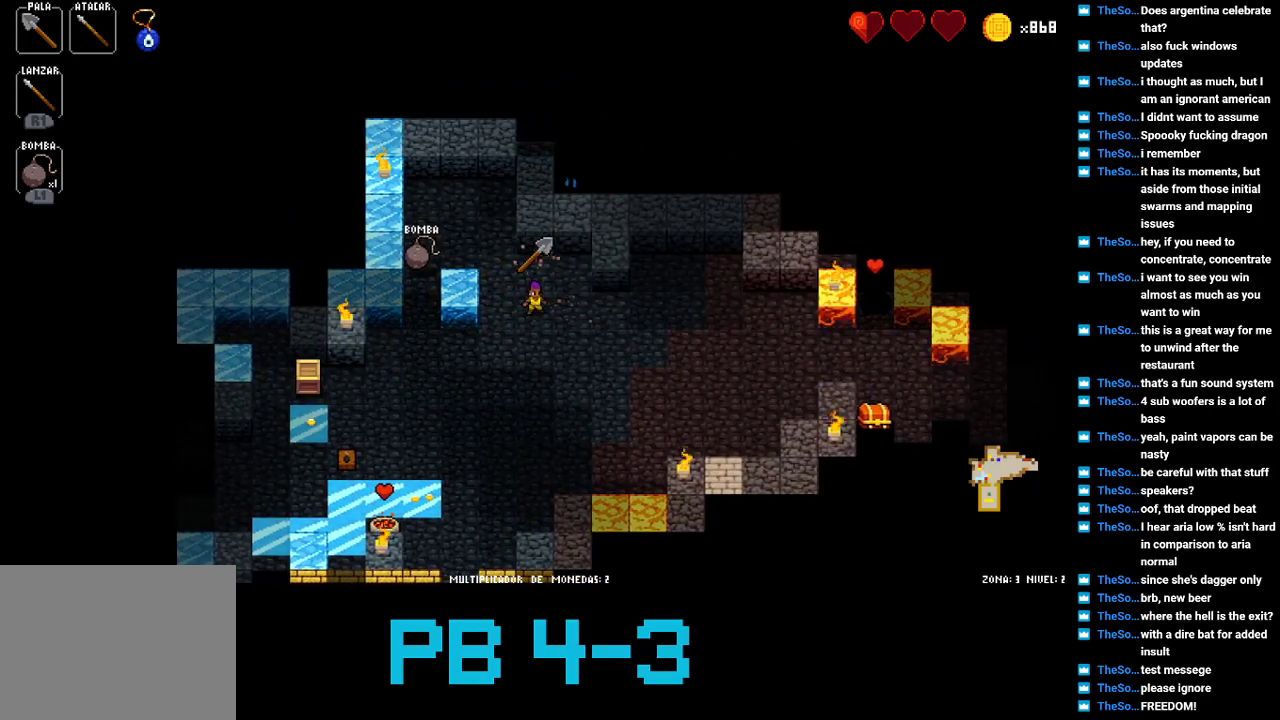
{"buttons": [], "events": [[17, "TRIANGLE", "up"], [150, "TRIANGLE", "down"], [267, "TRIANGLE", "up"], [400, "CIRCLE", "down"], [467, "CIRCLE", "up"]]}
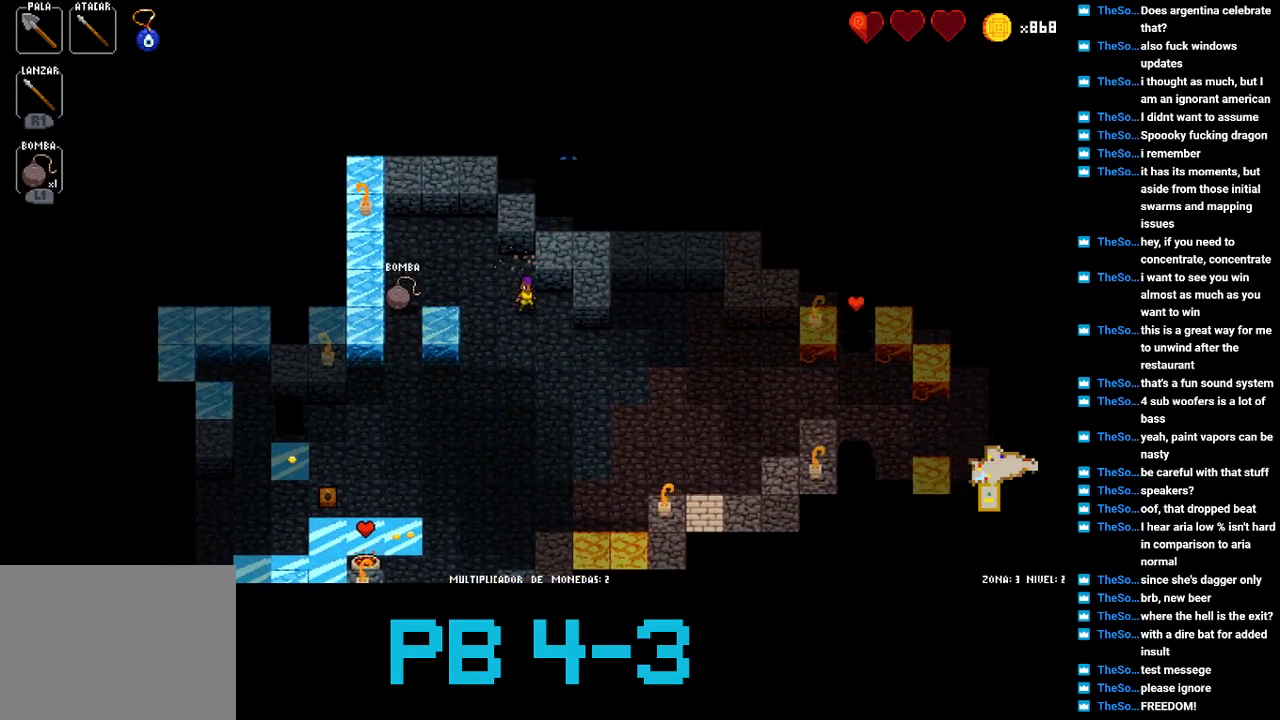
{"buttons": [], "events": [[67, "TRIANGLE", "down"], [167, "TRIANGLE", "up"], [367, "TRIANGLE", "down"], [433, "TRIANGLE", "up"]]}
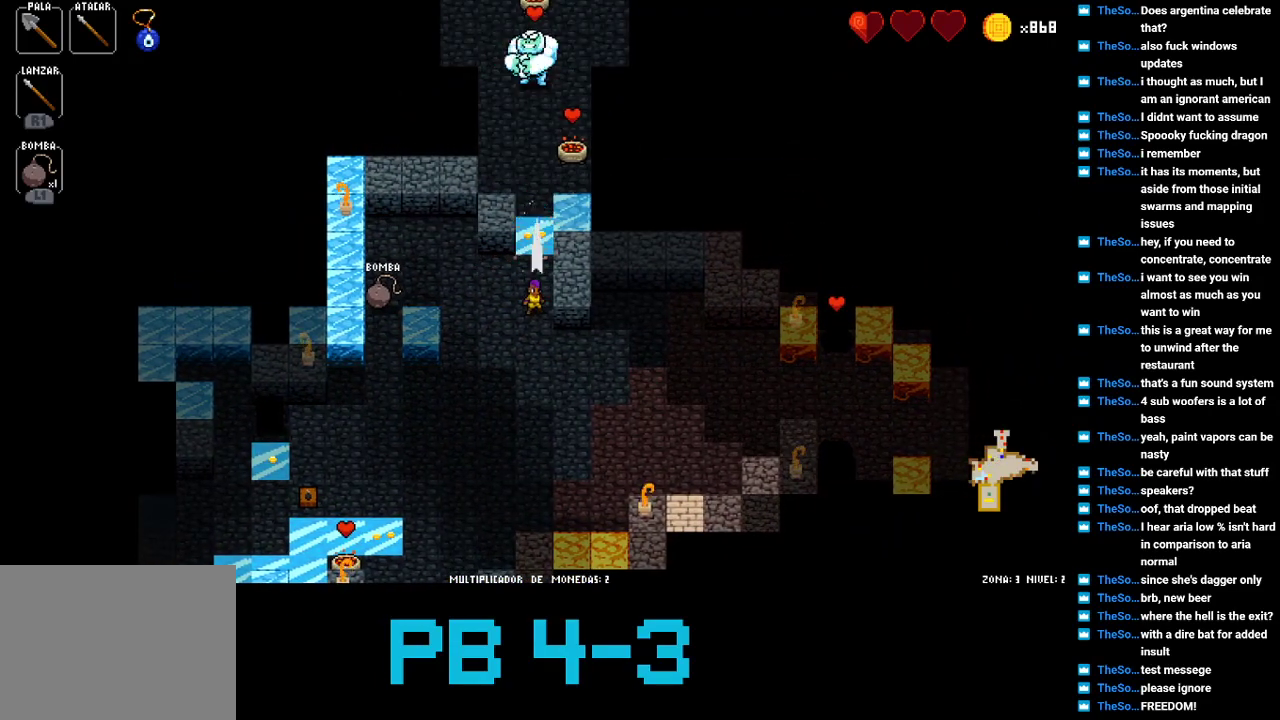
{"buttons": ["TRIANGLE"], "events": [[50, "CROSS", "down"], [150, "CROSS", "up"], [250, "CROSS", "down"], [283, "CROSS", "up"], [417, "TRIANGLE", "down"]]}
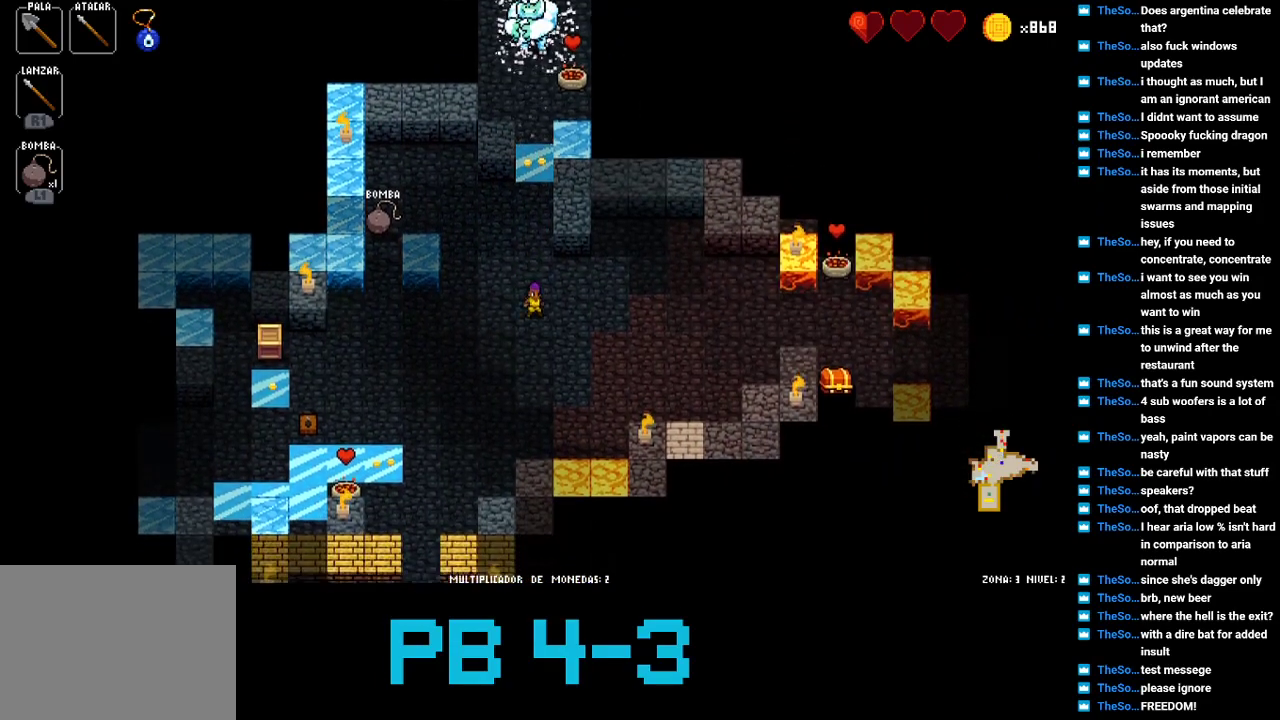
{"buttons": [], "events": [[17, "TRIANGLE", "up"], [117, "TRIANGLE", "down"], [217, "TRIANGLE", "up"]]}
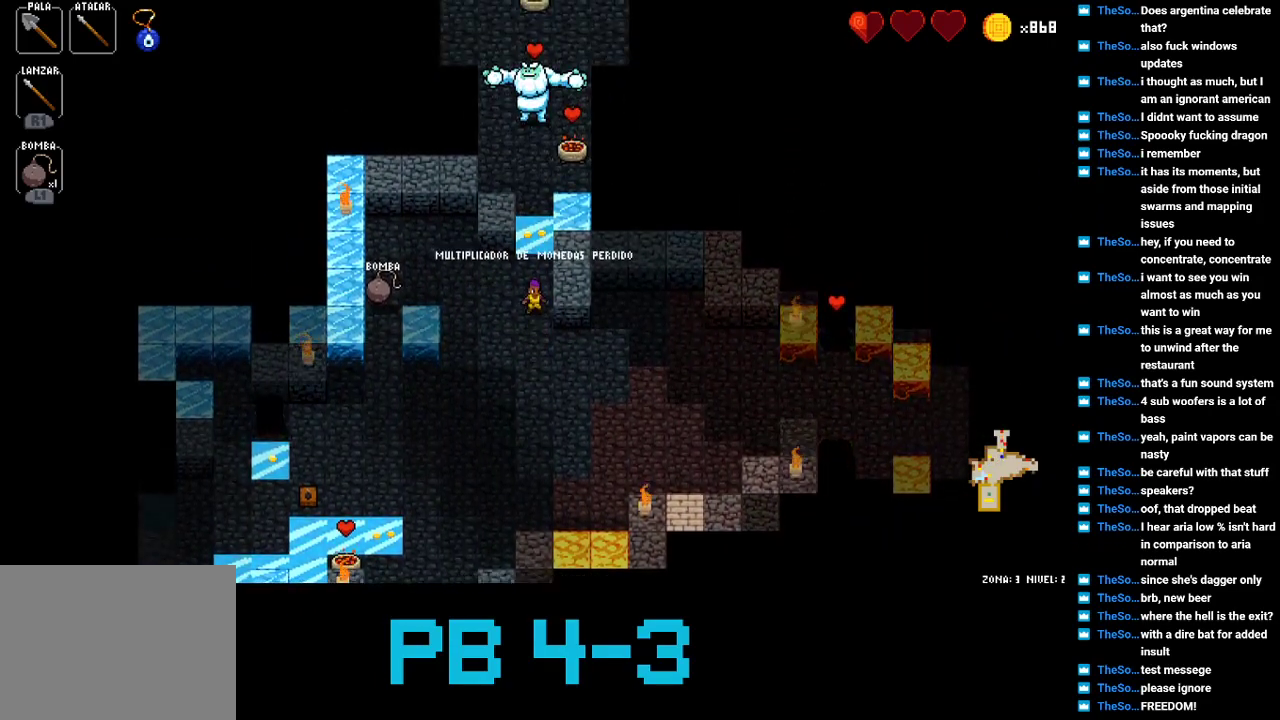
{"buttons": [], "events": []}
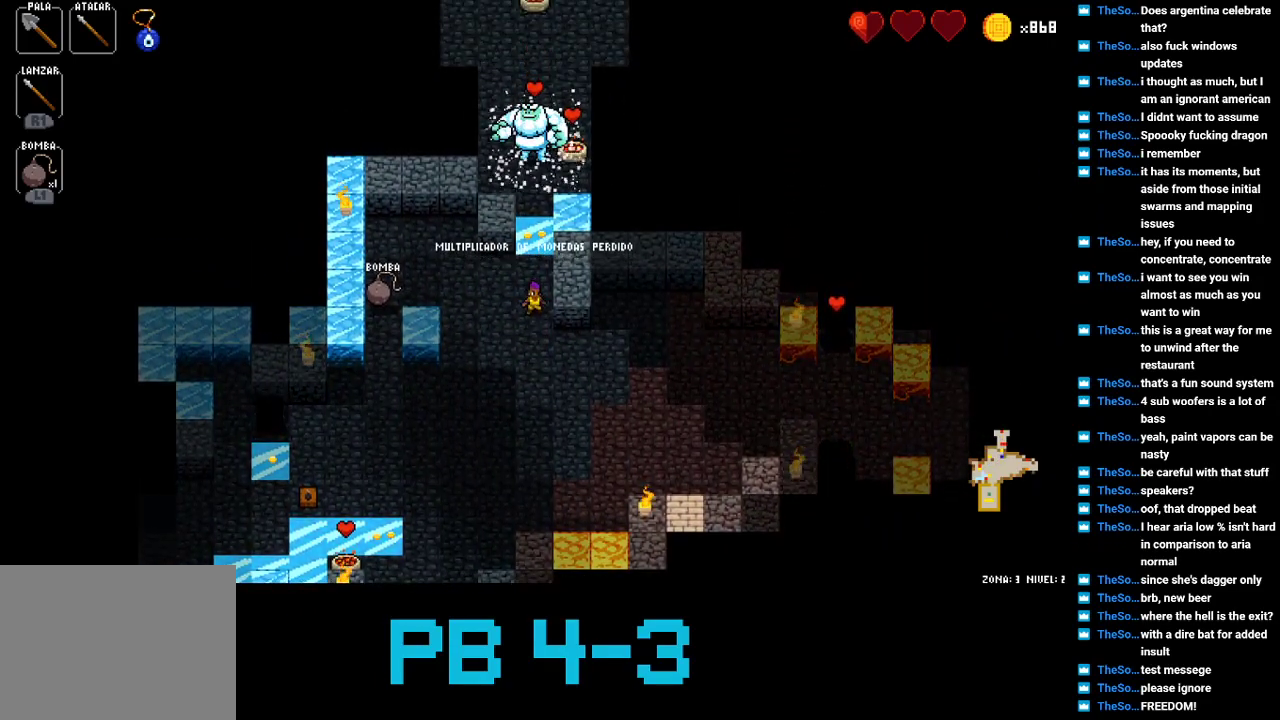
{"buttons": [], "events": []}
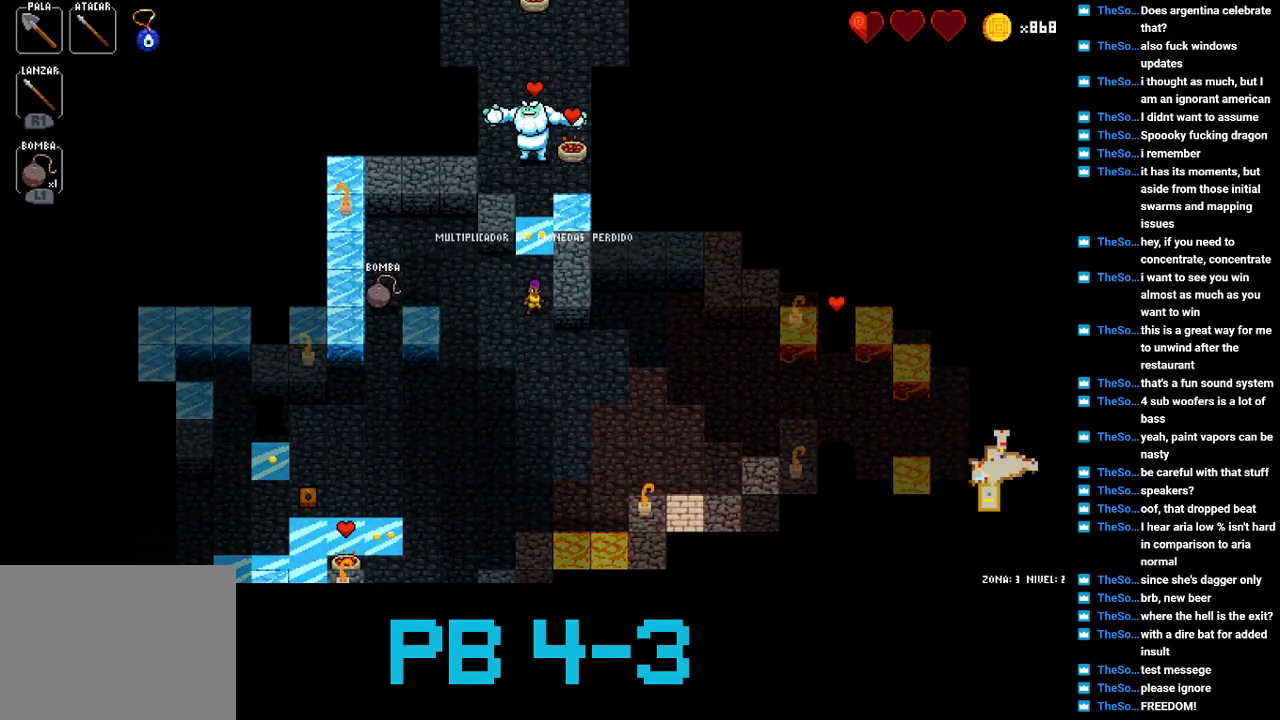
{"buttons": [], "events": []}
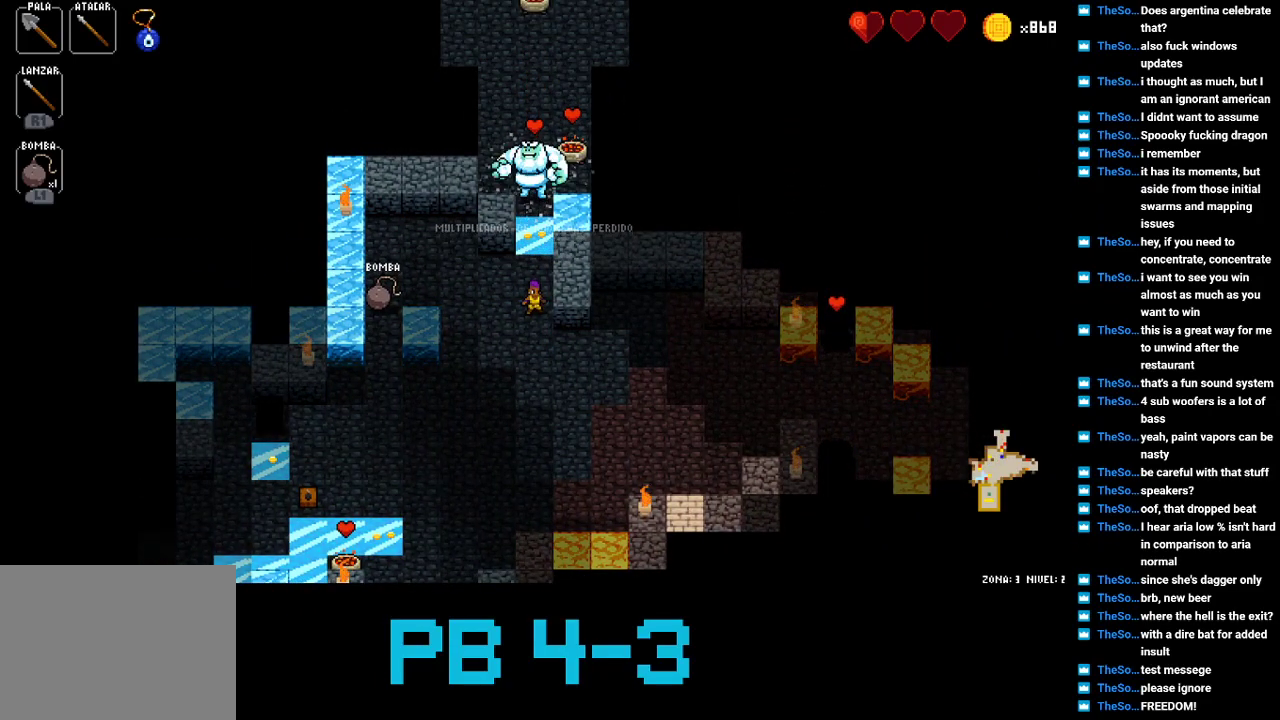
{"buttons": [], "events": []}
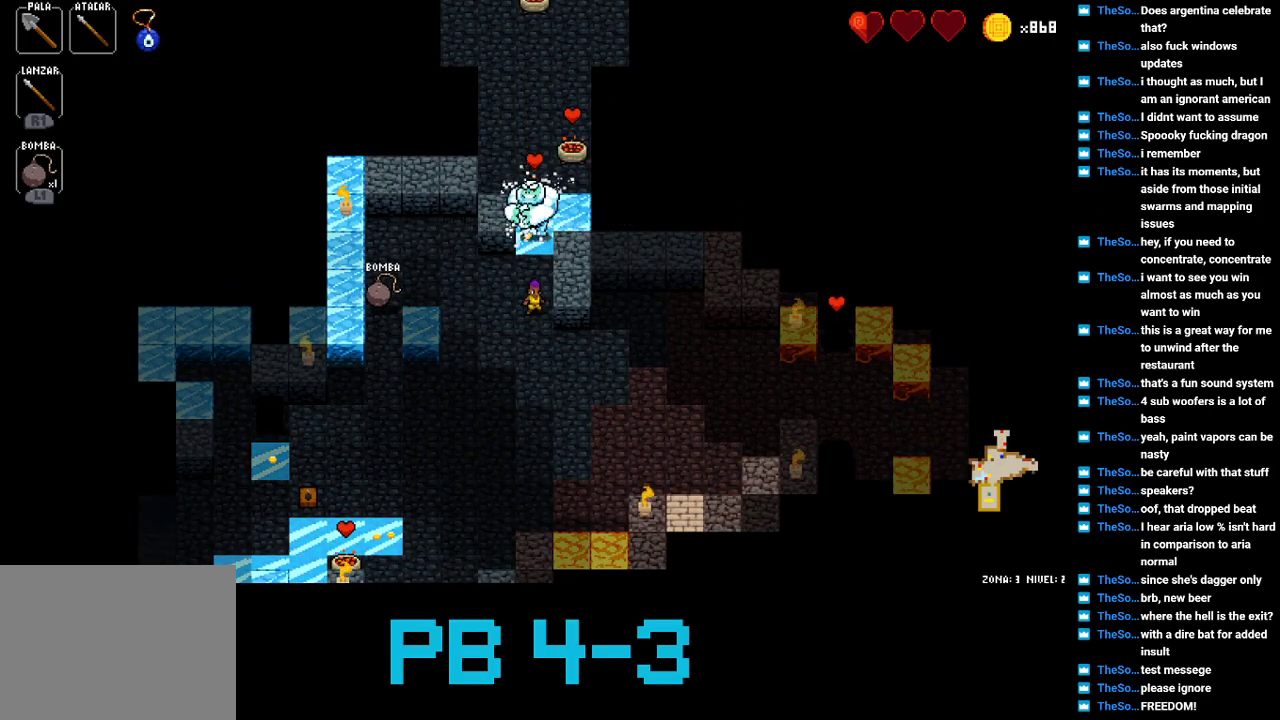
{"buttons": ["SQUARE"], "events": [[17, "TRIANGLE", "down"], [117, "TRIANGLE", "up"], [250, "CROSS", "down"], [317, "CROSS", "up"], [450, "SQUARE", "down"]]}
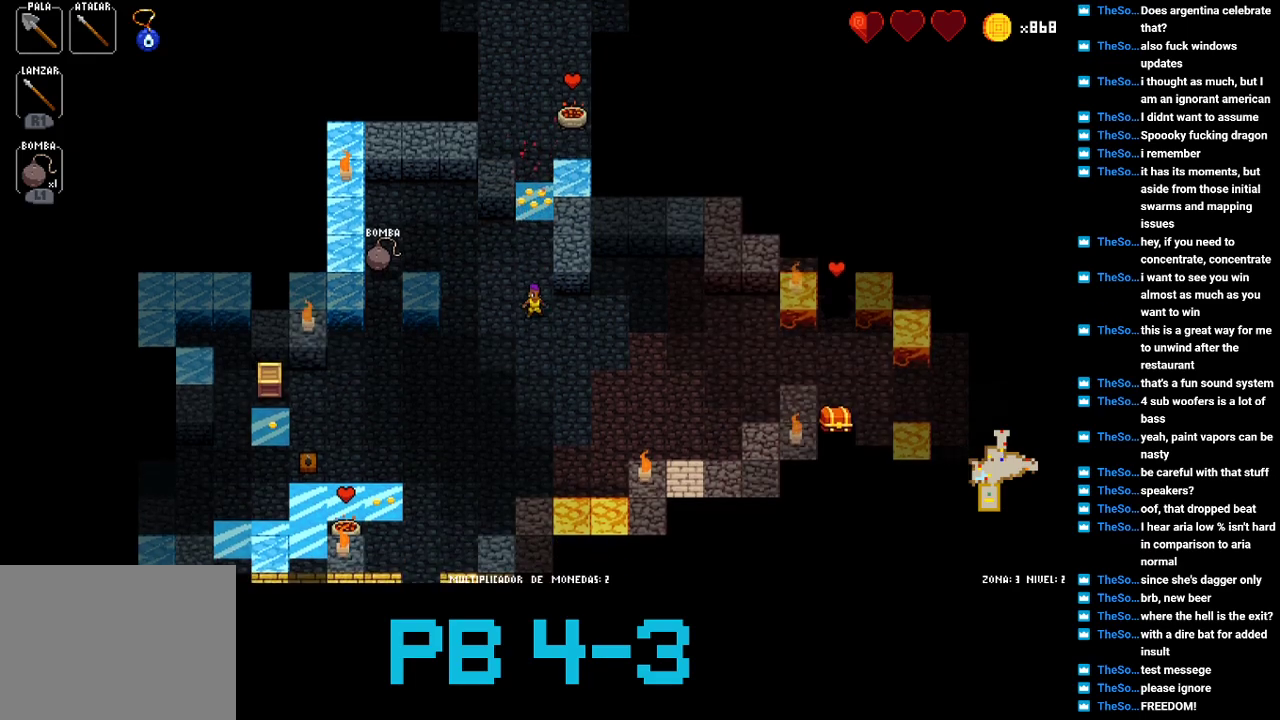
{"buttons": [], "events": [[50, "SQUARE", "up"], [167, "TRIANGLE", "down"], [267, "TRIANGLE", "up"], [400, "TRIANGLE", "down"], [467, "TRIANGLE", "up"]]}
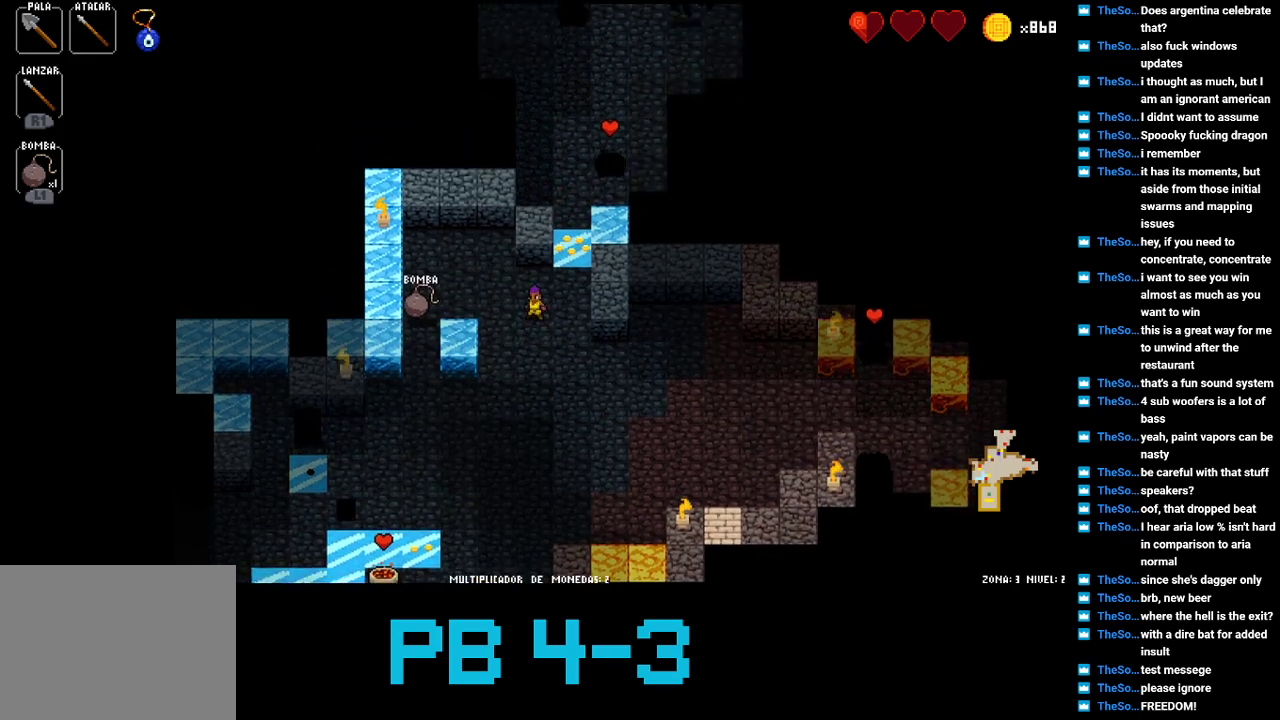
{"buttons": [], "events": [[100, "TRIANGLE", "down"], [133, "TRIANGLE", "up"], [317, "CROSS", "down"], [383, "CROSS", "up"]]}
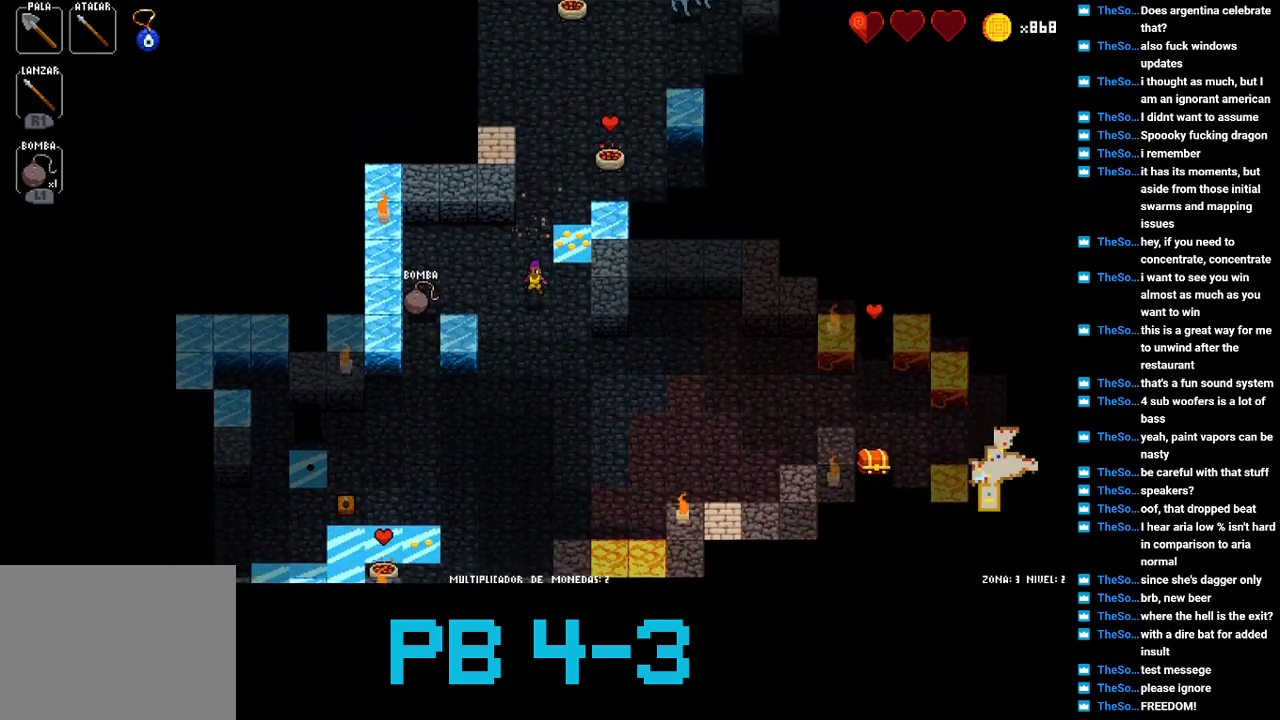
{"buttons": [], "events": [[17, "CROSS", "down"], [83, "CROSS", "up"]]}
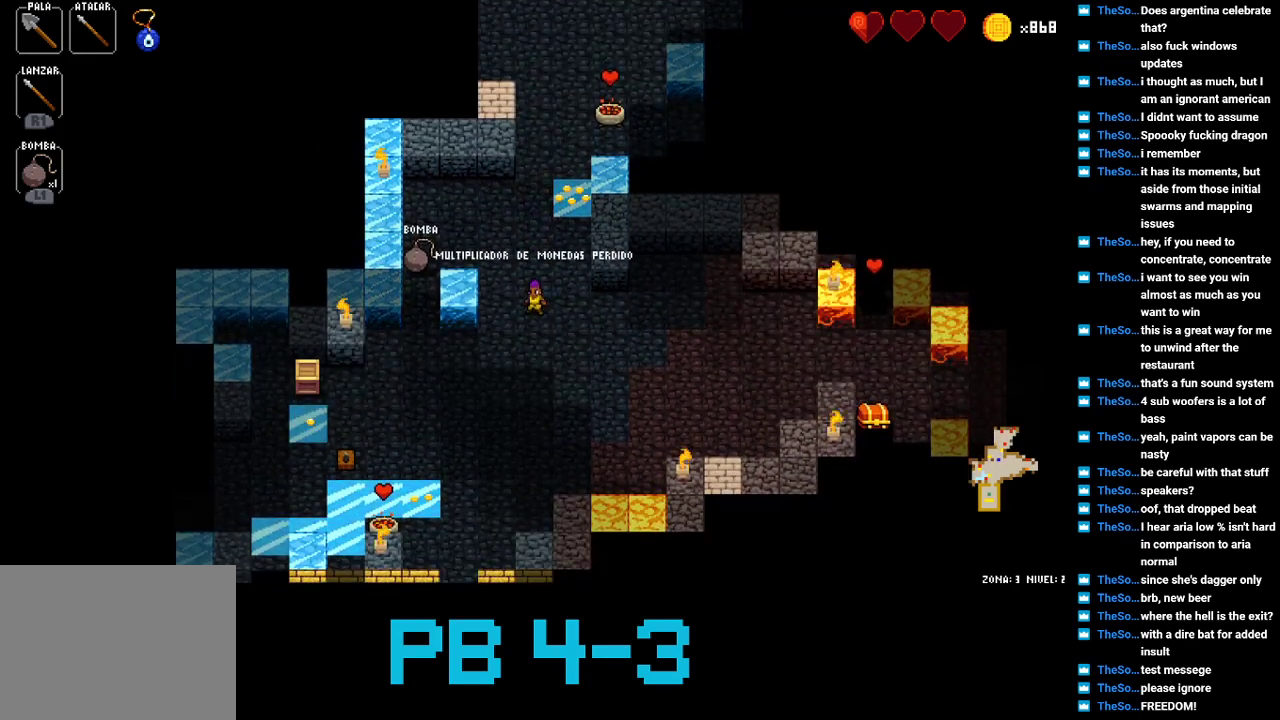
{"buttons": [], "events": [[167, "TRIANGLE", "down"], [233, "TRIANGLE", "up"], [367, "TRIANGLE", "down"], [433, "TRIANGLE", "up"]]}
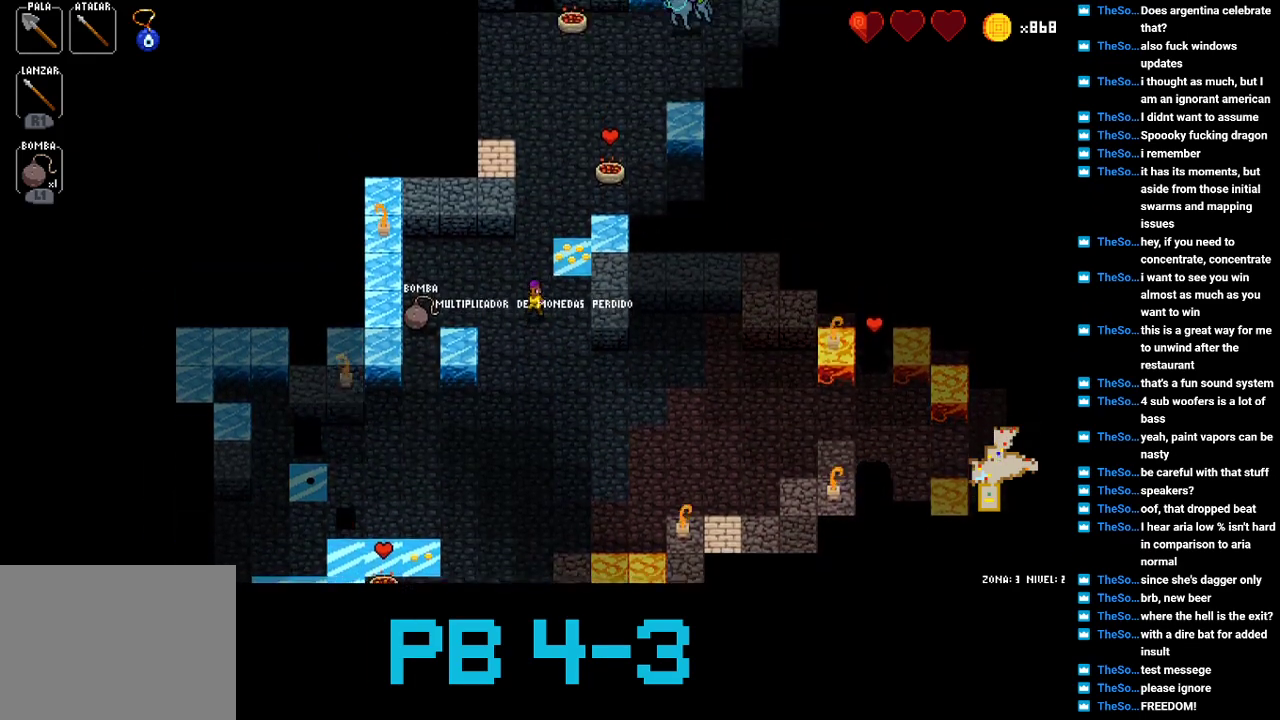
{"buttons": ["CROSS"], "events": [[67, "TRIANGLE", "down"], [150, "TRIANGLE", "up"], [250, "TRIANGLE", "down"], [317, "TRIANGLE", "up"], [450, "CROSS", "down"]]}
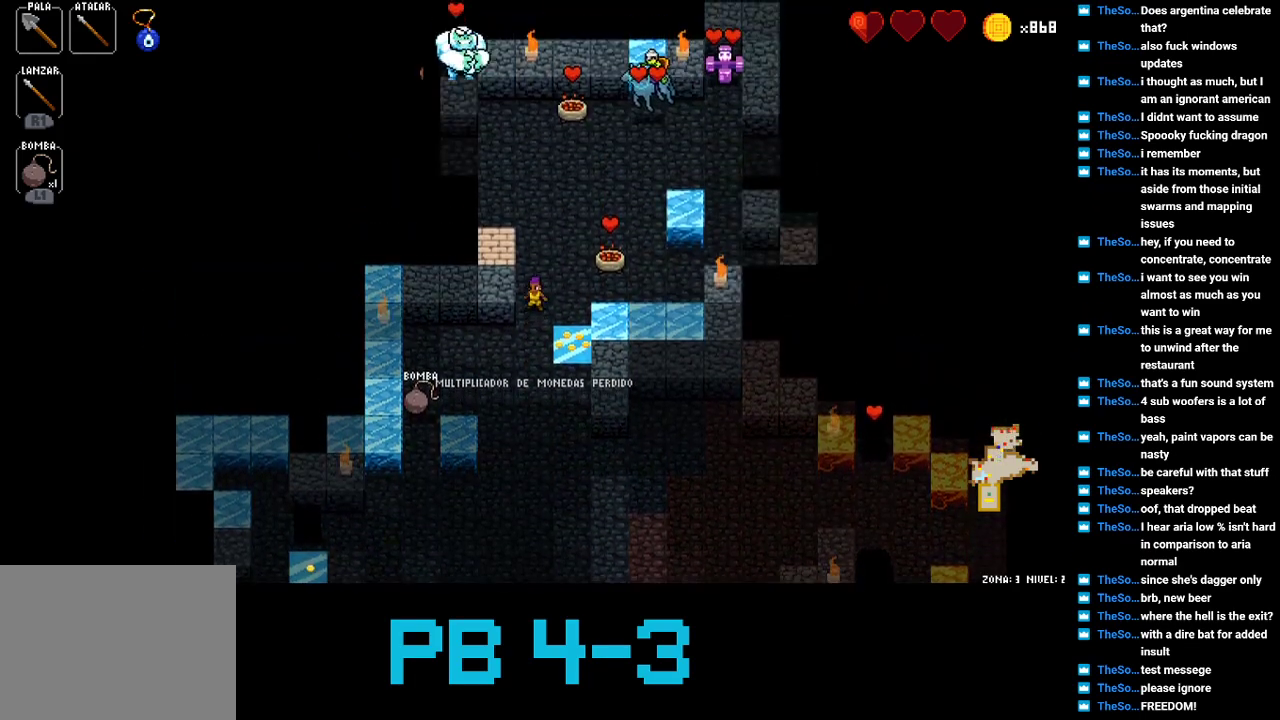
{"buttons": [], "events": [[50, "CROSS", "up"], [150, "CROSS", "down"], [267, "CROSS", "up"], [367, "CROSS", "down"], [467, "CROSS", "up"]]}
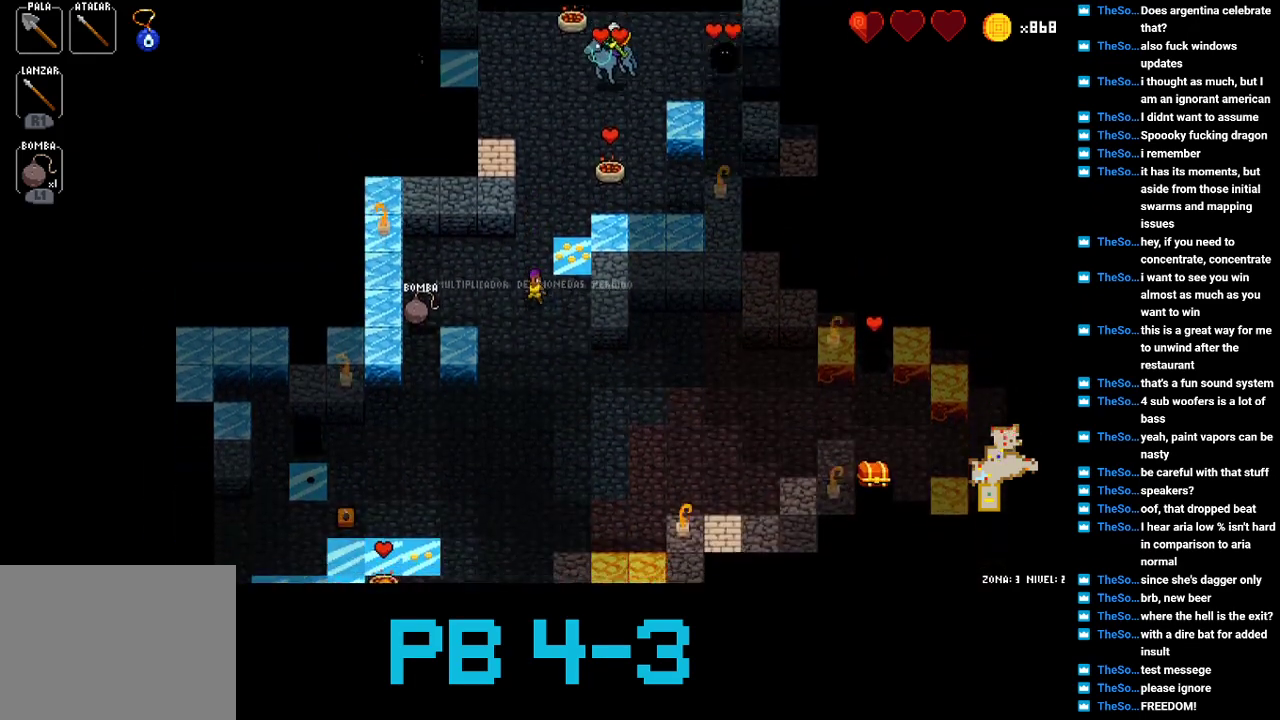
{"buttons": [], "events": [[100, "CROSS", "down"], [200, "CROSS", "up"]]}
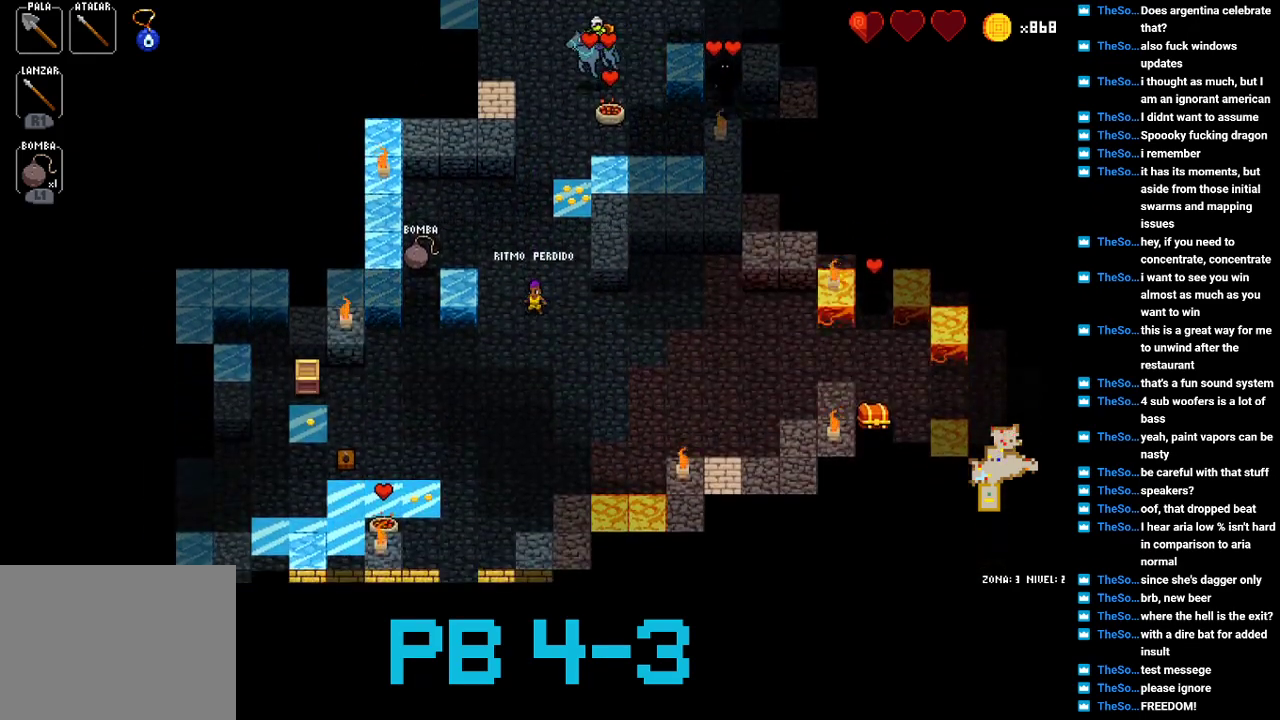
{"buttons": [], "events": []}
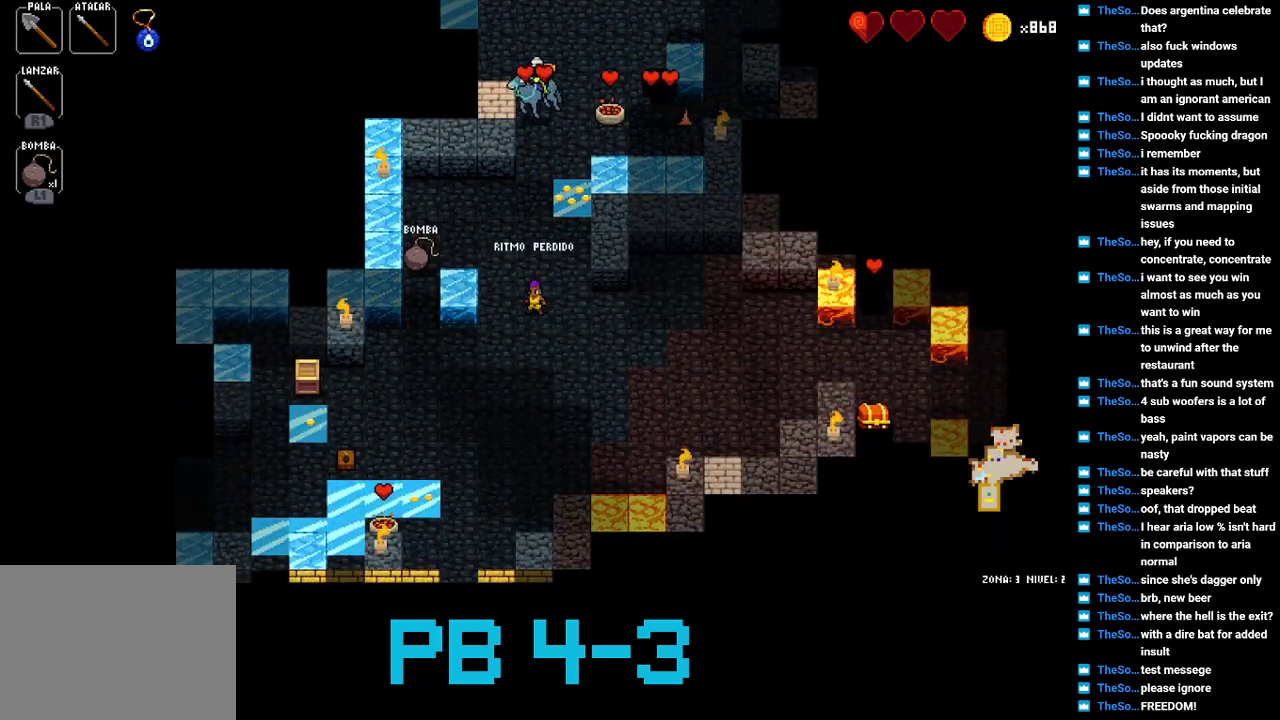
{"buttons": [], "events": []}
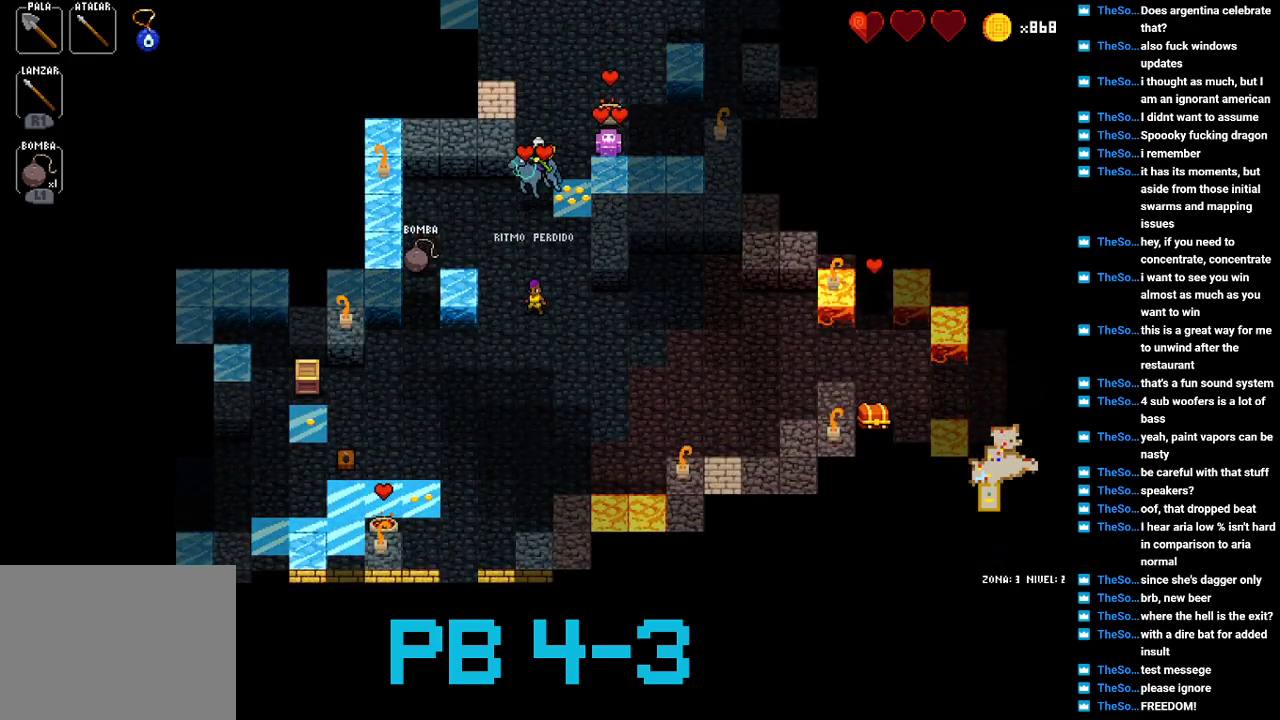
{"buttons": ["CIRCLE"], "events": [[33, "TRIANGLE", "down"], [117, "TRIANGLE", "up"], [283, "CIRCLE", "down"], [350, "CIRCLE", "up"], [483, "CIRCLE", "down"]]}
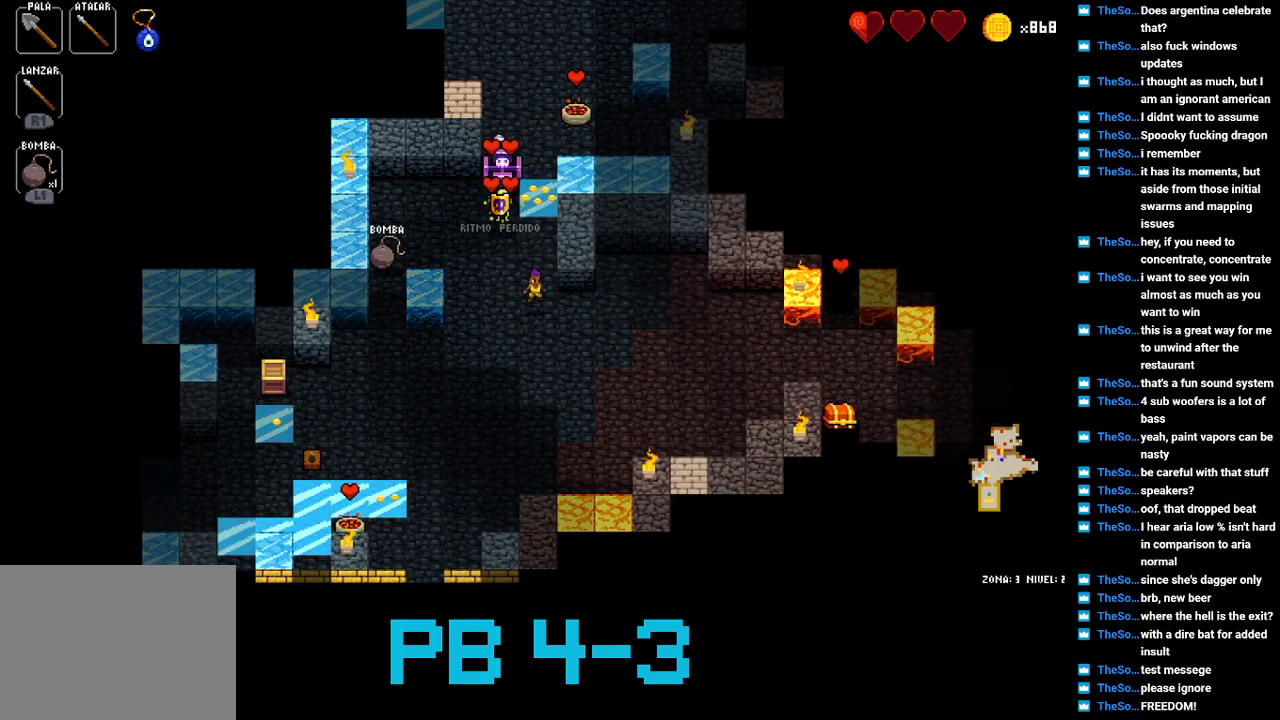
{"buttons": [], "events": [[50, "CIRCLE", "up"]]}